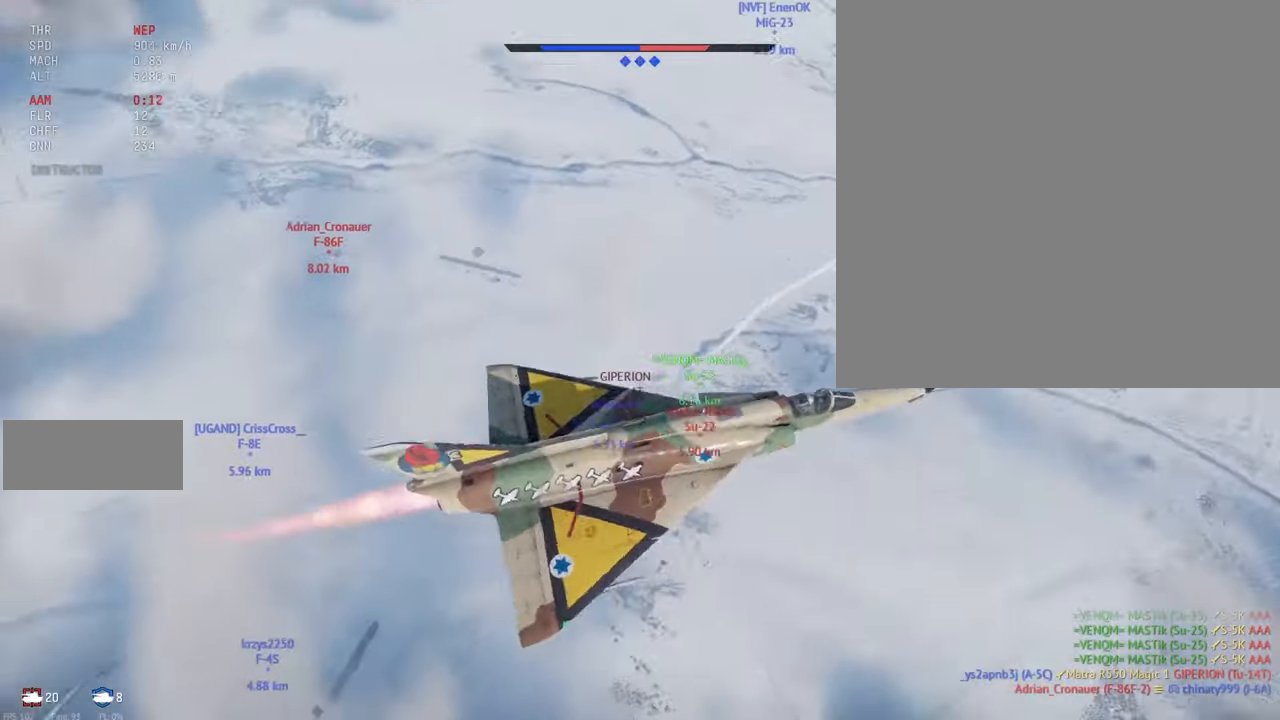
Gameplay with keyboard and mouse; each line is a JSON object with the keys and mouse buttons held at the frame after it. "events" lists presses ("down") and releases ("up") of ".", "/", "0", "1", "2", "3", "4", "5", "6", "7", "8", "9", "a", "alt_l", "alt_r", "b", "backslash", "backspace", "c", "caps_lock", "comma", "ctrl_l", "ctrl_r", "d", "e", "equals", "escape", "f", "f1", "f10", "f11", "f12", "f2", "f3", "f4", "f5", "f6", "f7", "f8", "f9", "g", "h", "i", "j", "k", "l", "lbracket", "m", "minus", "n", "o", "p", "q", "quote", "r", "rbracket", "return", "s", "semicolon", "shift_l", "shift_r", "space", "super_l", "super_r", "t", "tab", "tilde", "u", "v", "w", "x", "y", "z", "mouse_left", "mouse_wheel", "mouse_right", "mouse_mb4" and "mouse_mb5" between this image and that frame as [ms after this image, input, new state], when the widget could be followed in between. "mouse_left", "mouse_wheel", "mouse_right", "mouse_mb4", "mouse_mb5" = the "left", "wheel", "right", "mb4", "mb5" buttons of the "mouse" list. No other keys are recorded. "wheel" means that the mouse wheel is clicked or scrolled. Mouse movement is not recorded.
{"keys": ["c", "shift_l"], "mouse": [], "events": []}
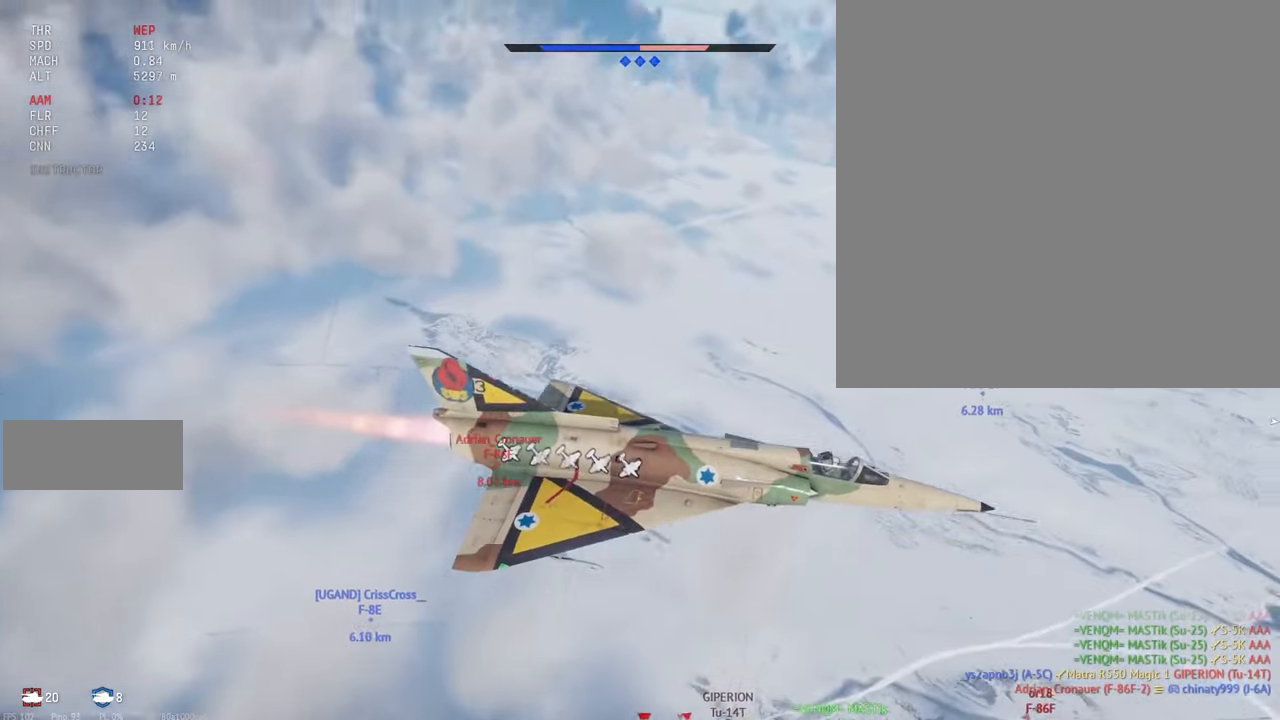
{"keys": ["c", "shift_l"], "mouse": [], "events": []}
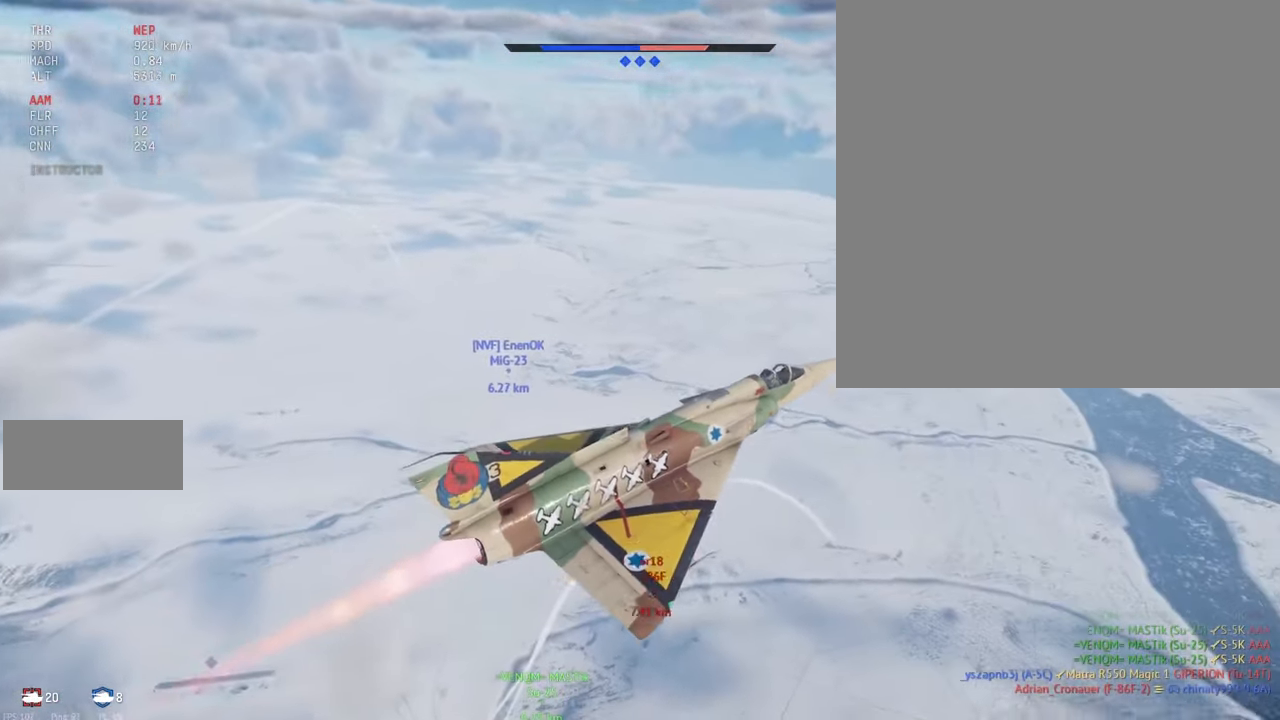
{"keys": ["c", "shift_l"], "mouse": [], "events": []}
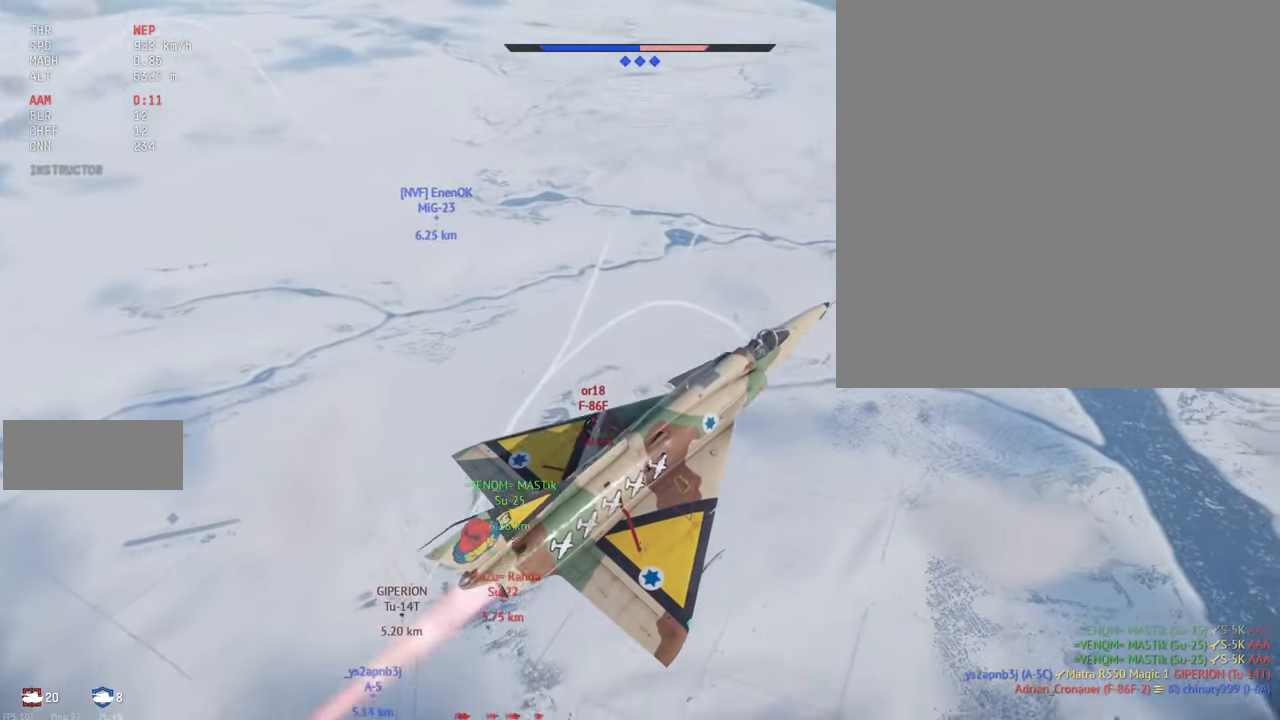
{"keys": ["c", "shift_l"], "mouse": [], "events": []}
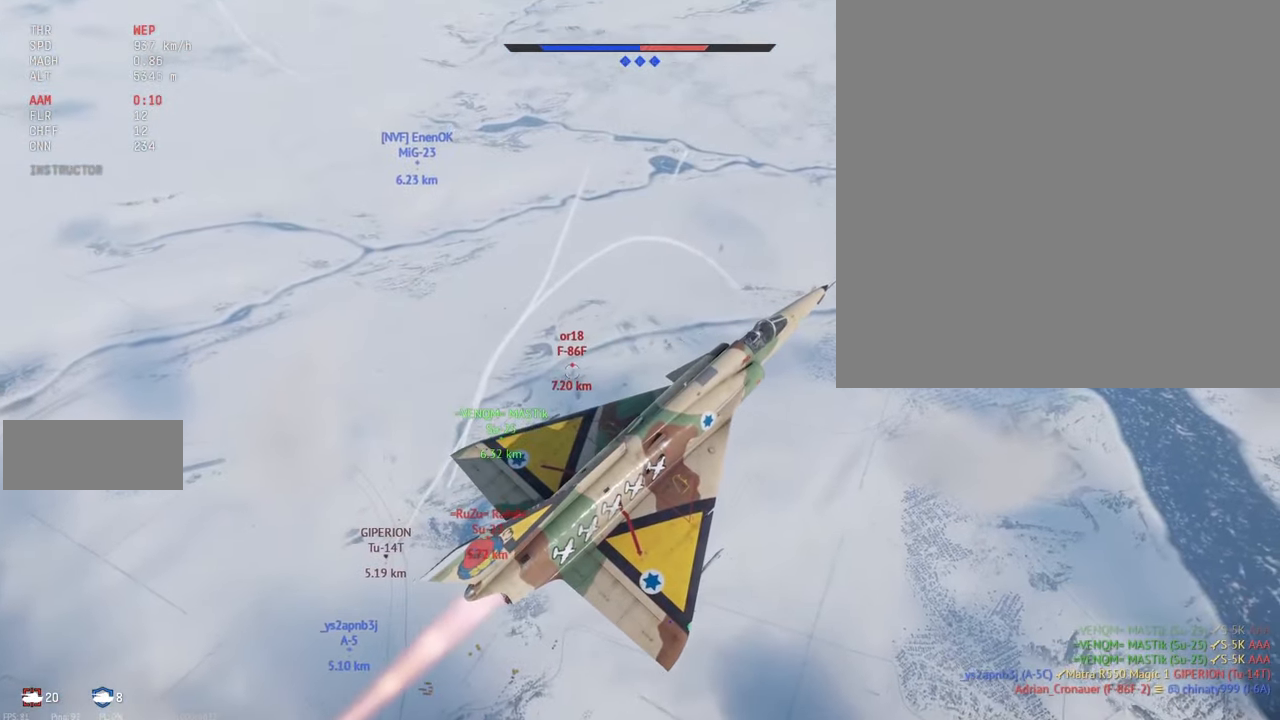
{"keys": ["c", "shift_l"], "mouse": [], "events": []}
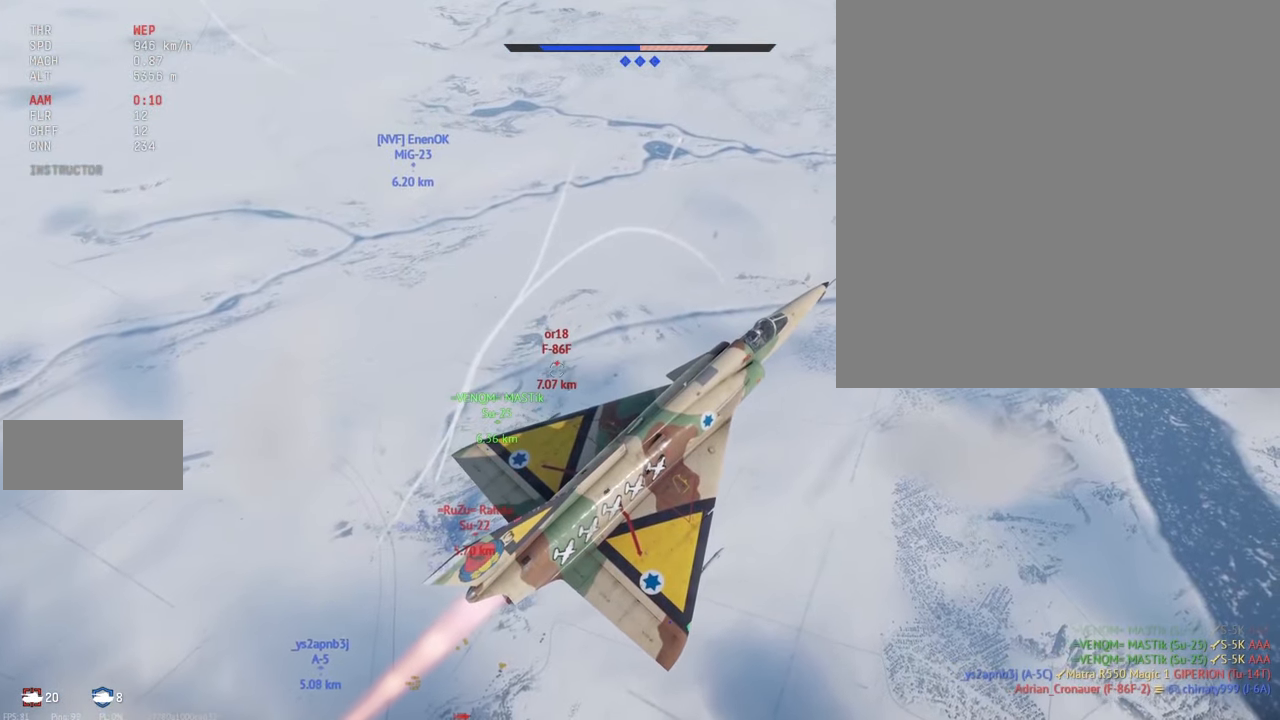
{"keys": ["c", "shift_l"], "mouse": [], "events": []}
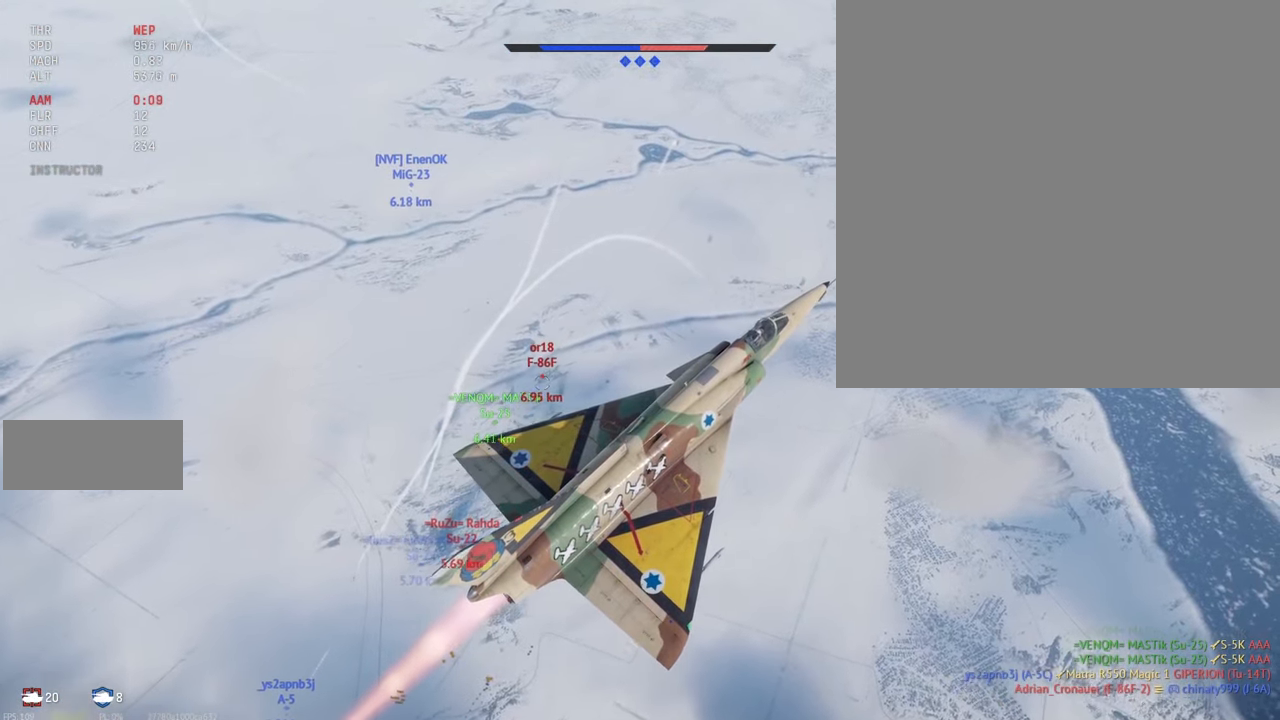
{"keys": ["a", "c", "shift_l"], "mouse": [], "events": [[16, "a", "down"], [216, "a", "up"], [383, "a", "down"]]}
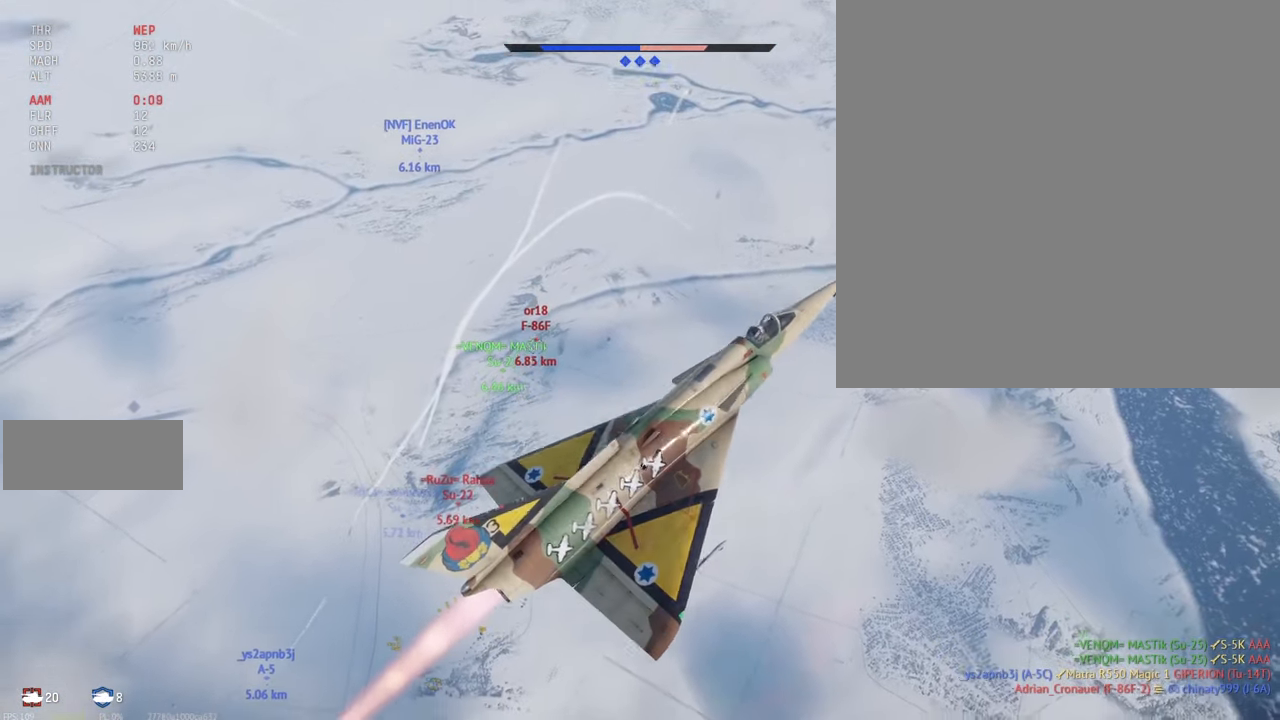
{"keys": ["a", "c", "shift_l"], "mouse": [], "events": []}
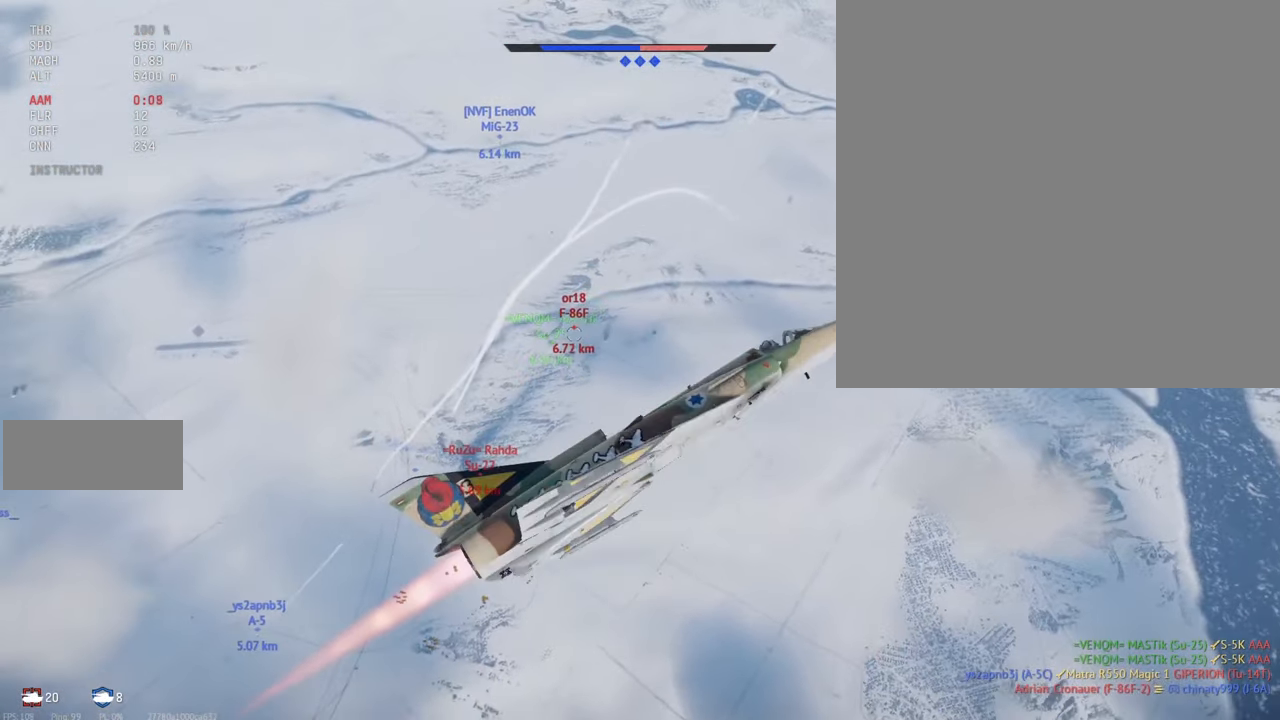
{"keys": ["c", "s", "shift_l"], "mouse": [], "events": [[116, "a", "up"], [166, "s", "down"]]}
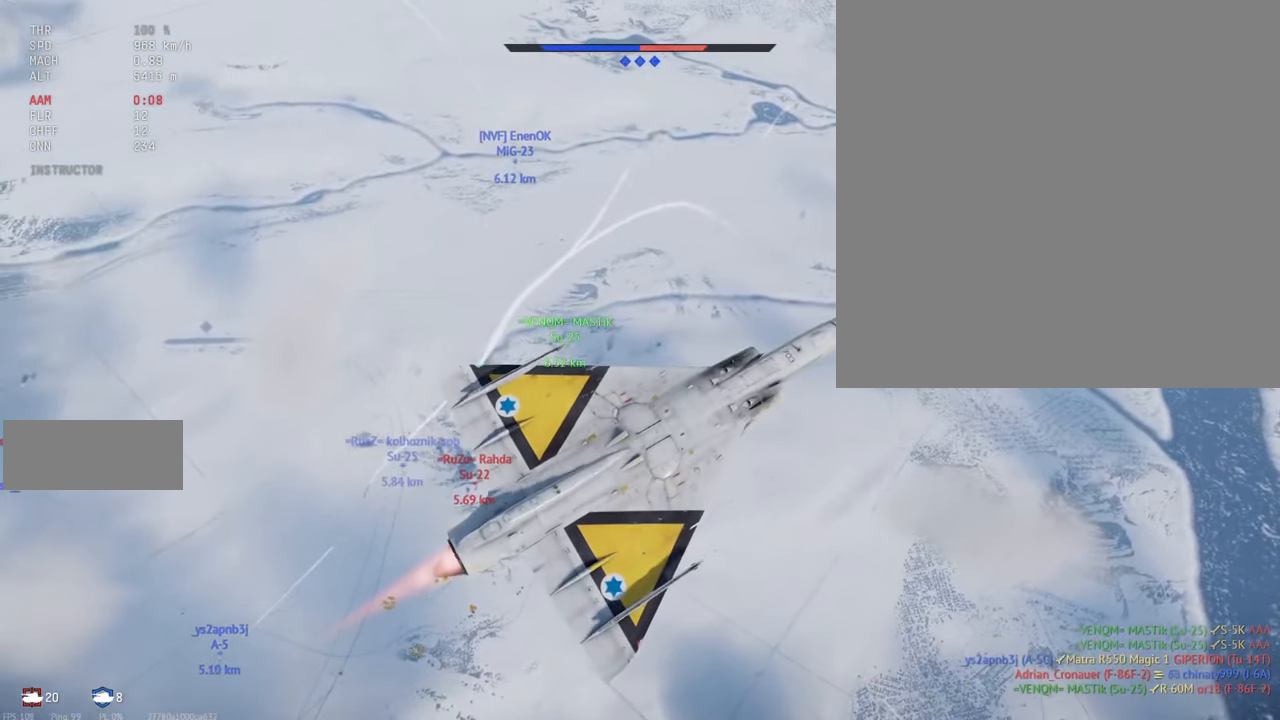
{"keys": ["c", "shift_l"], "mouse": [], "events": [[400, "s", "up"]]}
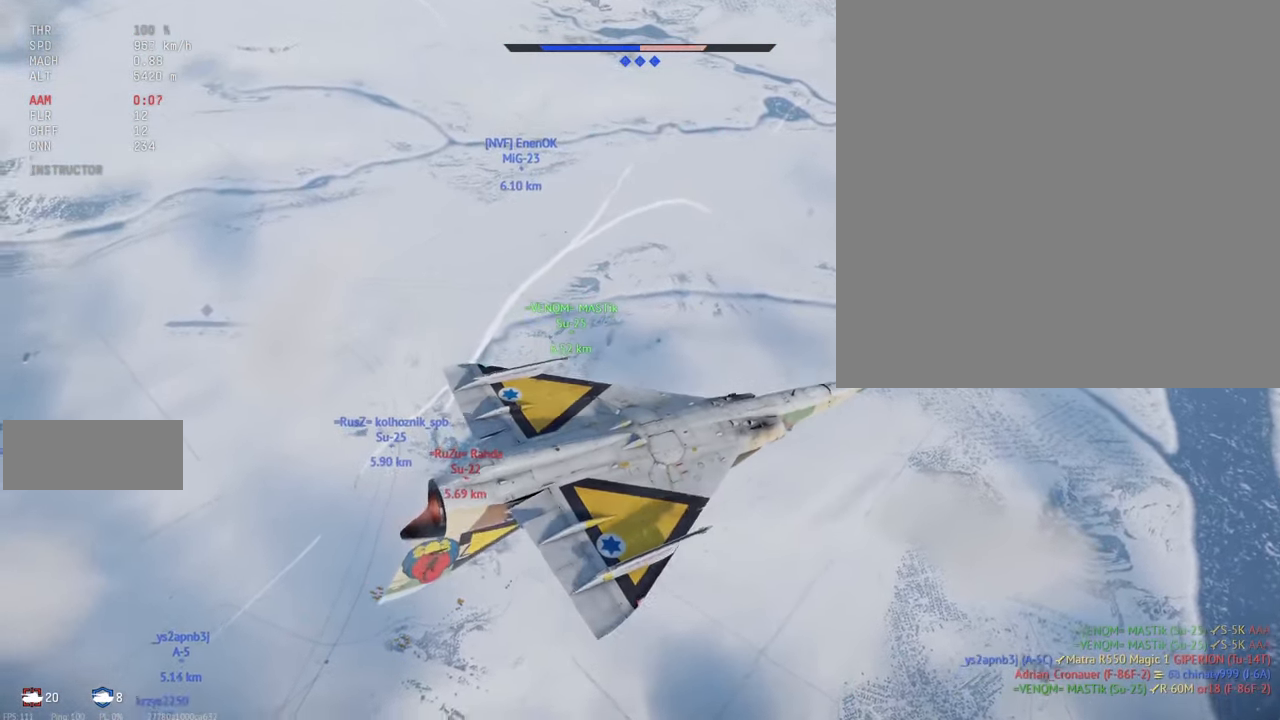
{"keys": ["c", "shift_l"], "mouse": [], "events": []}
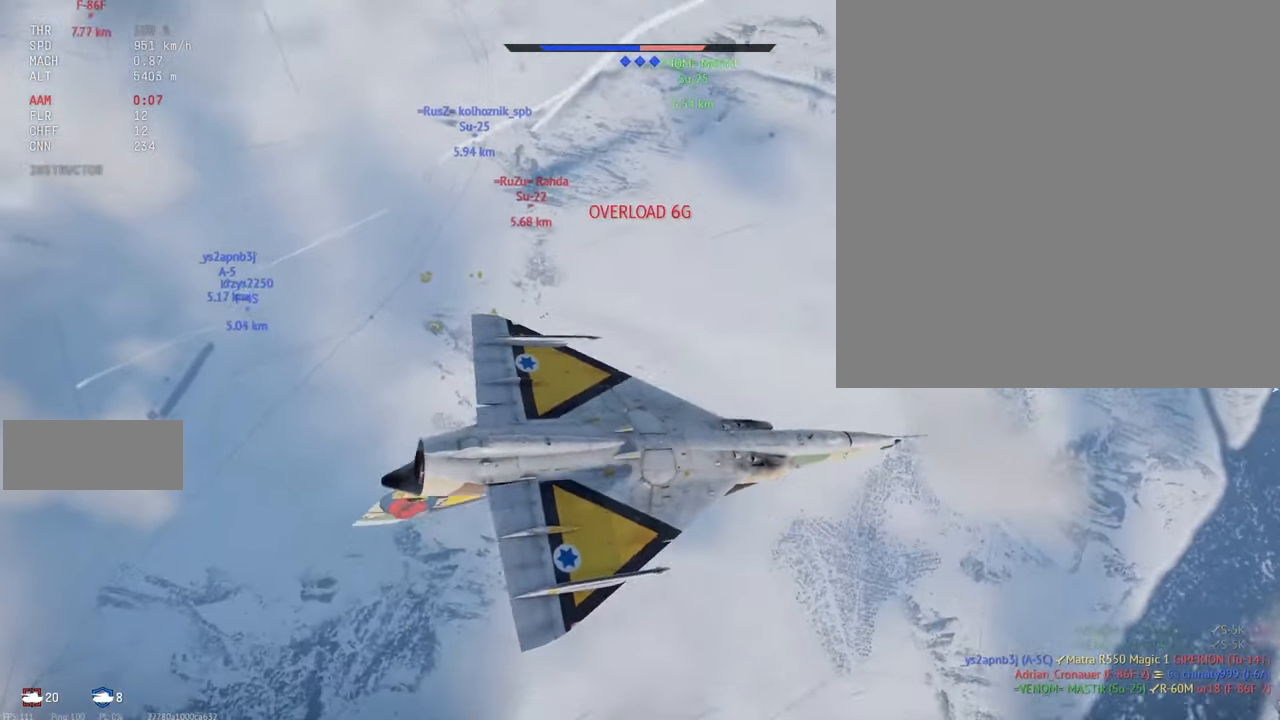
{"keys": ["c", "shift_l"], "mouse": [], "events": [[16, "x", "down"], [150, "x", "up"]]}
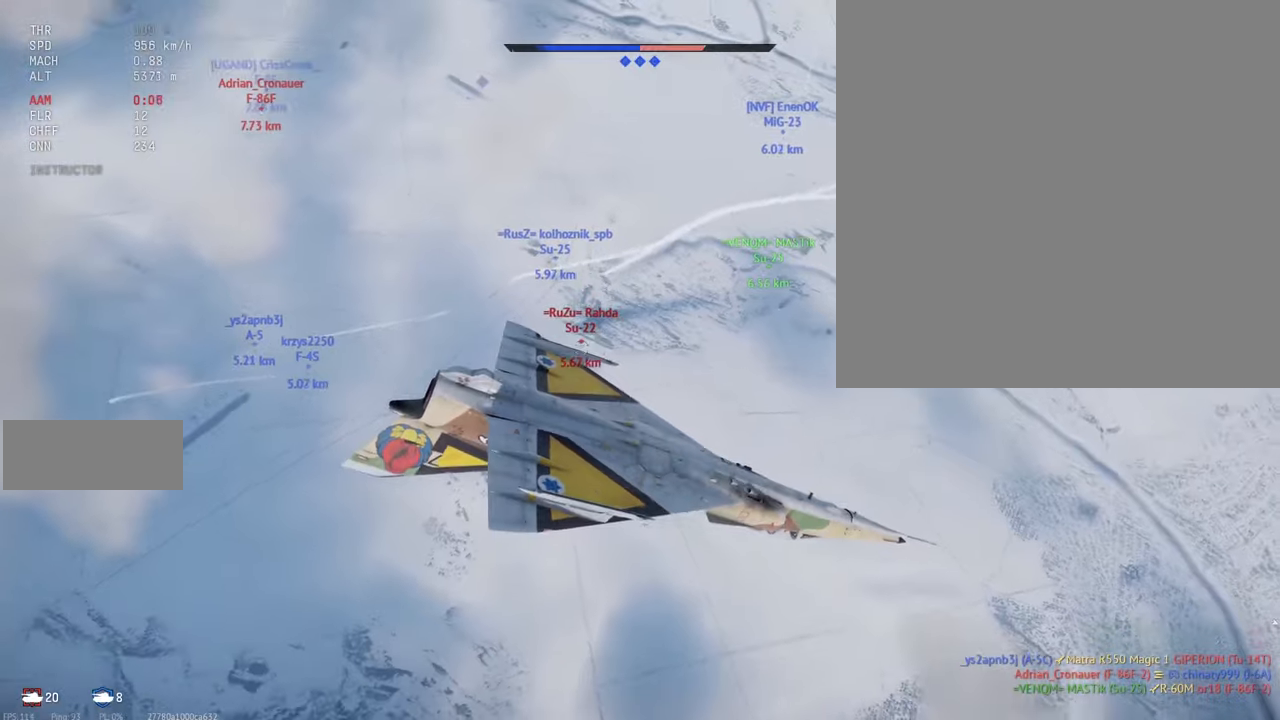
{"keys": ["c", "d", "shift_l"], "mouse": [], "events": [[300, "d", "down"]]}
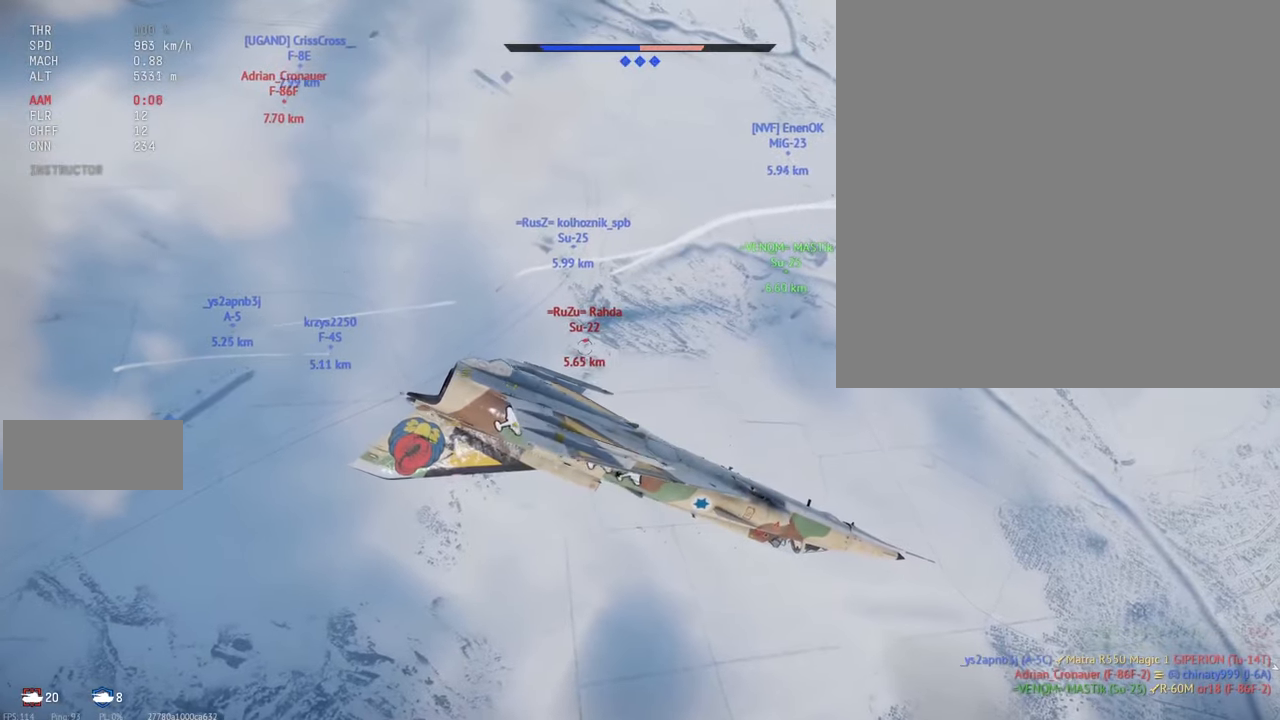
{"keys": ["c", "s", "shift_l"], "mouse": [], "events": [[316, "d", "up"], [433, "s", "down"]]}
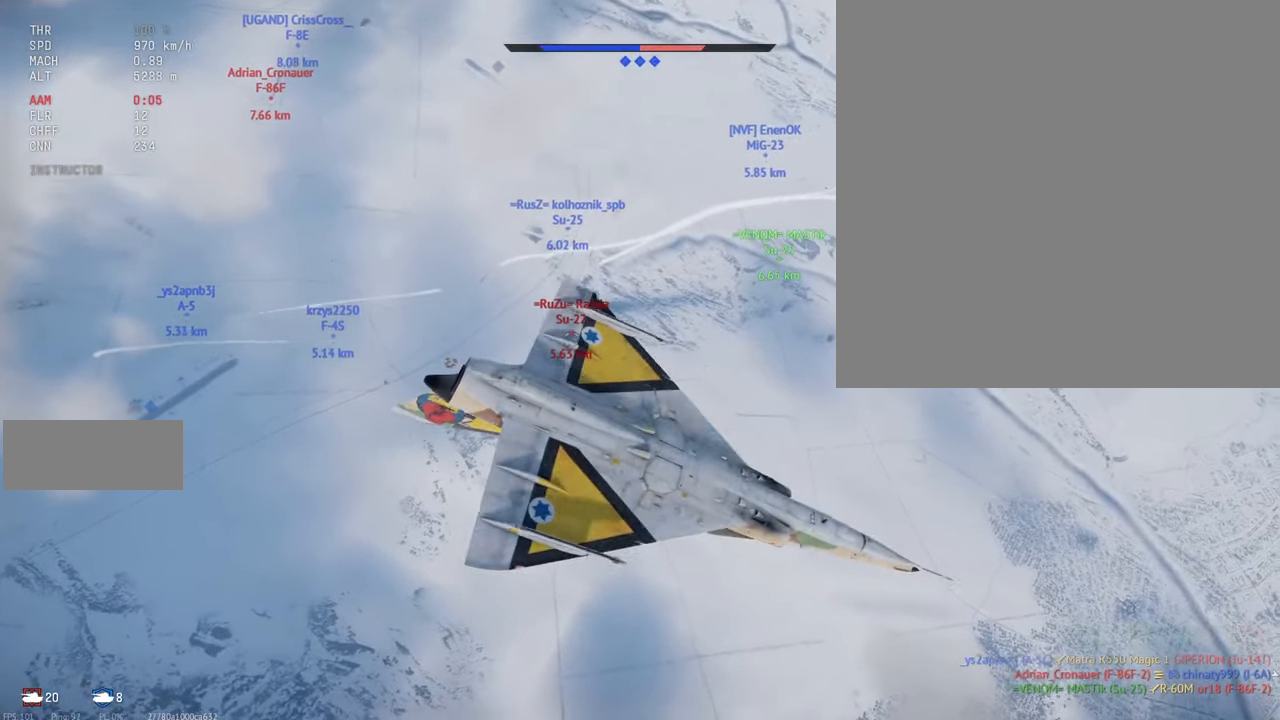
{"keys": ["c", "s", "shift_l"], "mouse": [], "events": []}
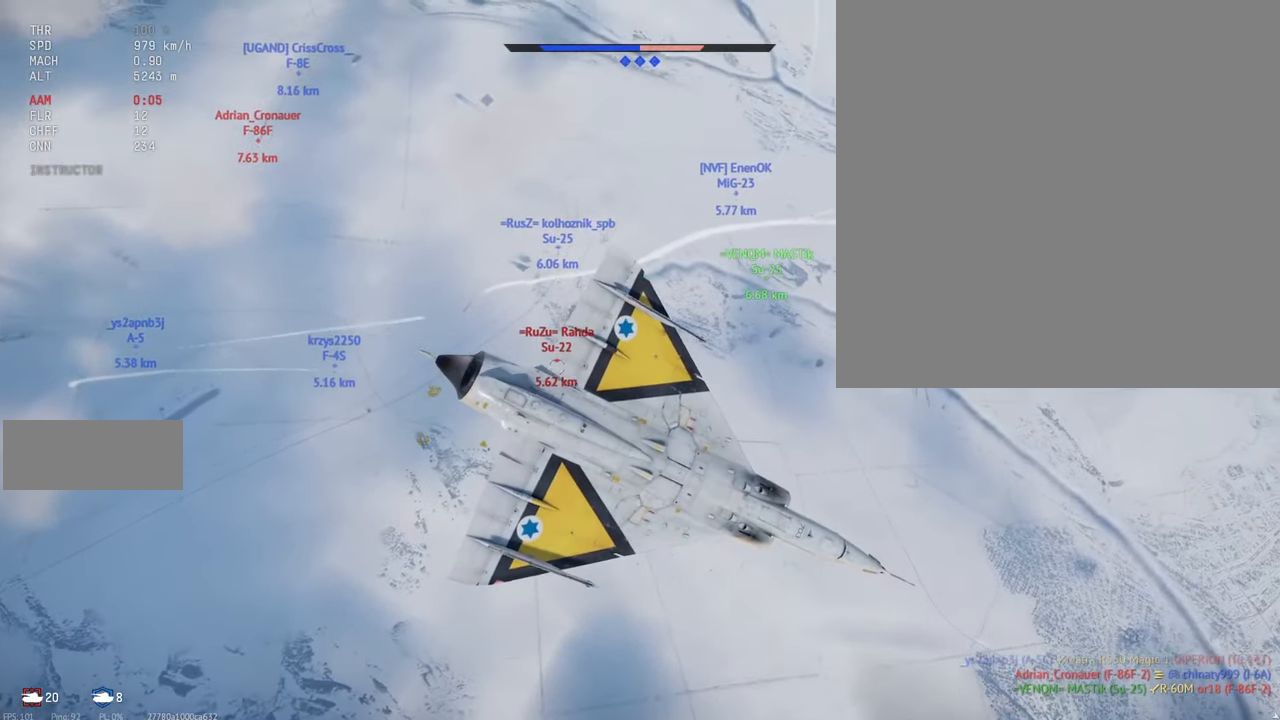
{"keys": ["c", "s", "shift_l"], "mouse": [], "events": []}
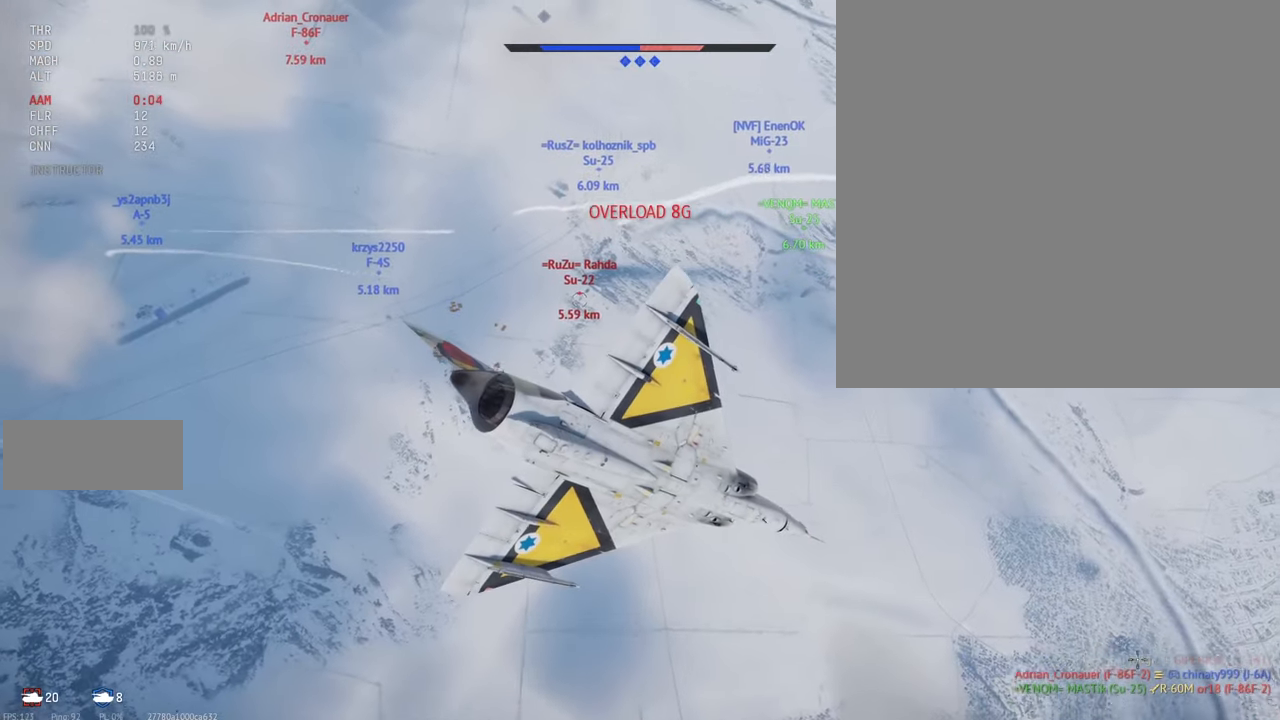
{"keys": ["c", "s", "shift_l"], "mouse": [], "events": []}
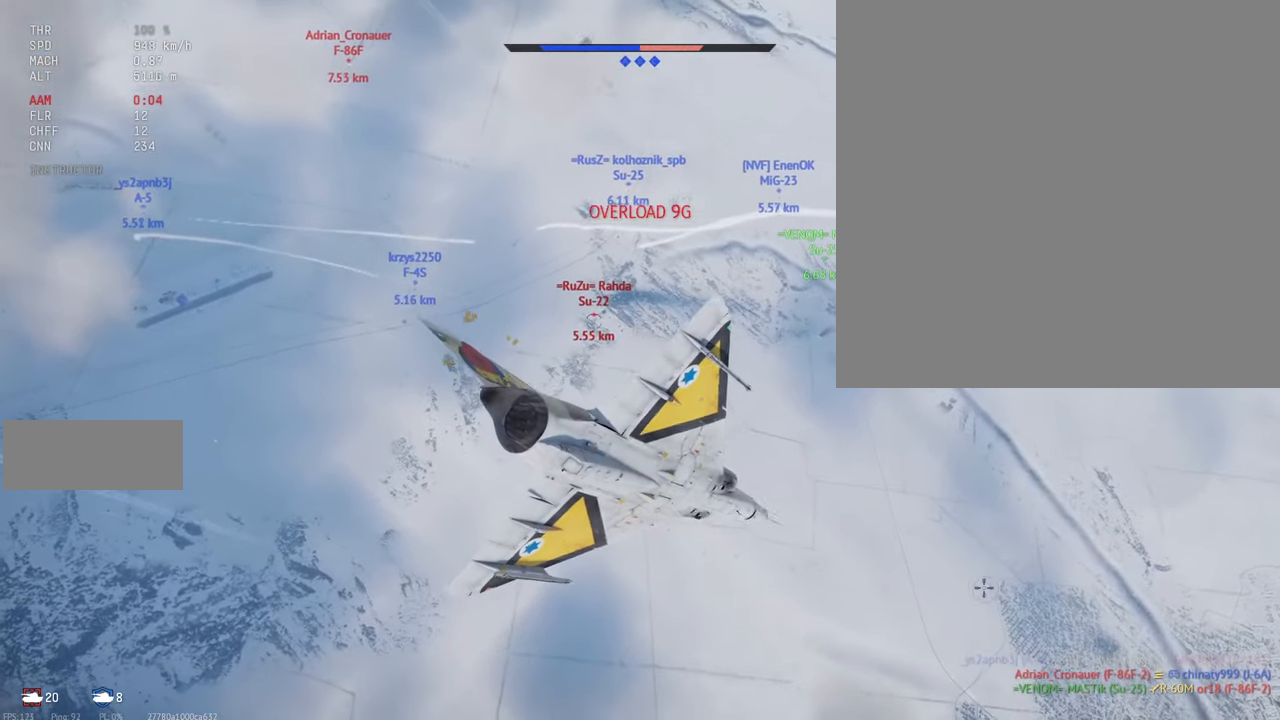
{"keys": ["c", "s", "shift_l"], "mouse": [], "events": []}
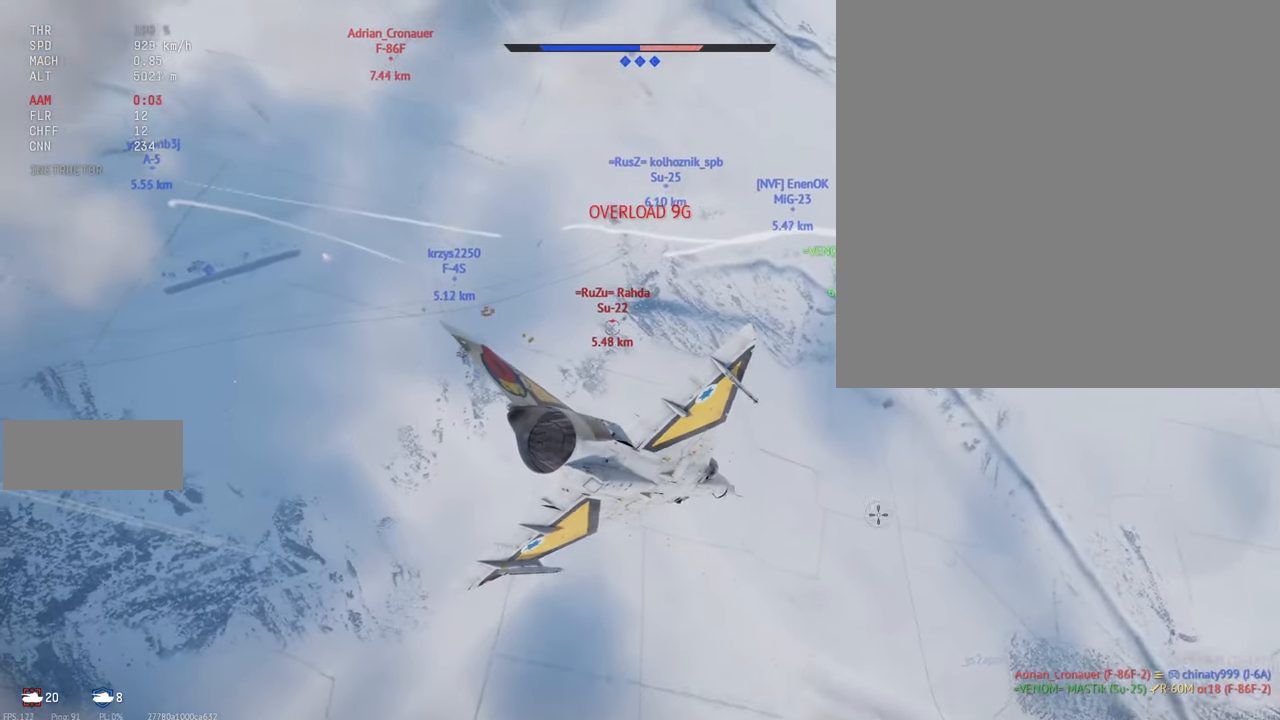
{"keys": ["c", "shift_l"], "mouse": [], "events": [[450, "s", "up"]]}
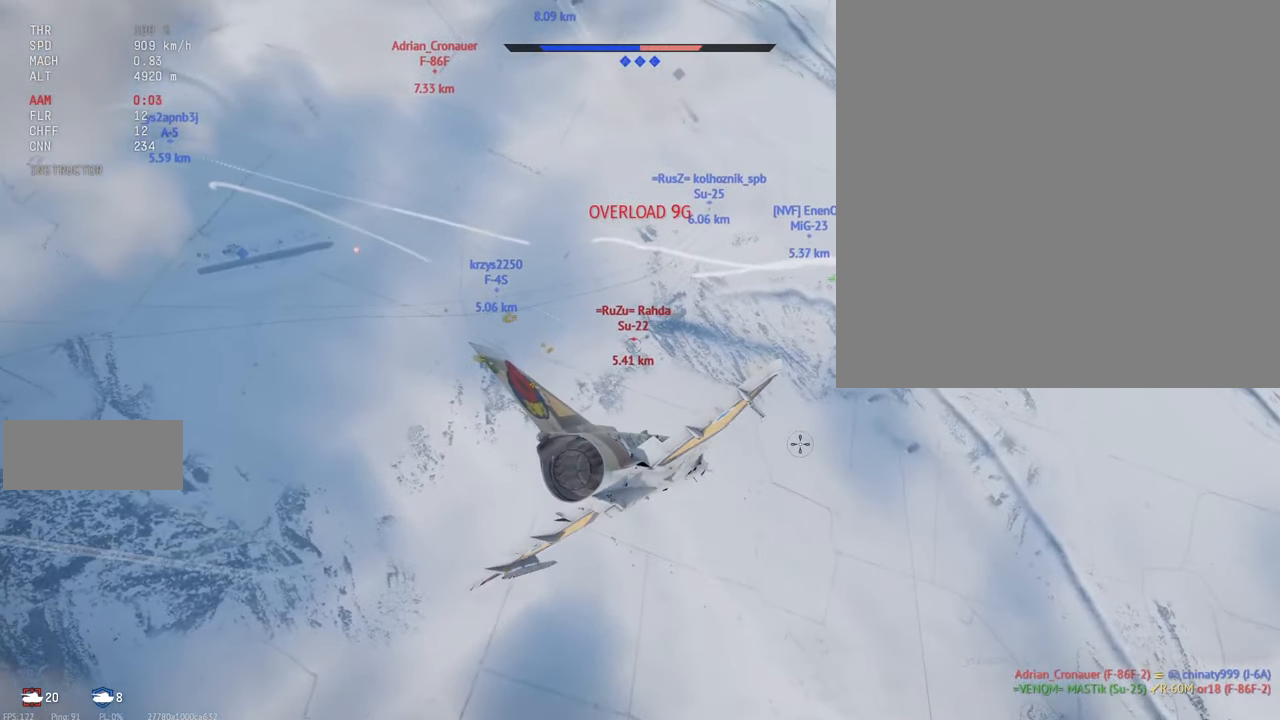
{"keys": ["c", "shift_l"], "mouse": [], "events": [[50, "s", "down"], [233, "s", "up"]]}
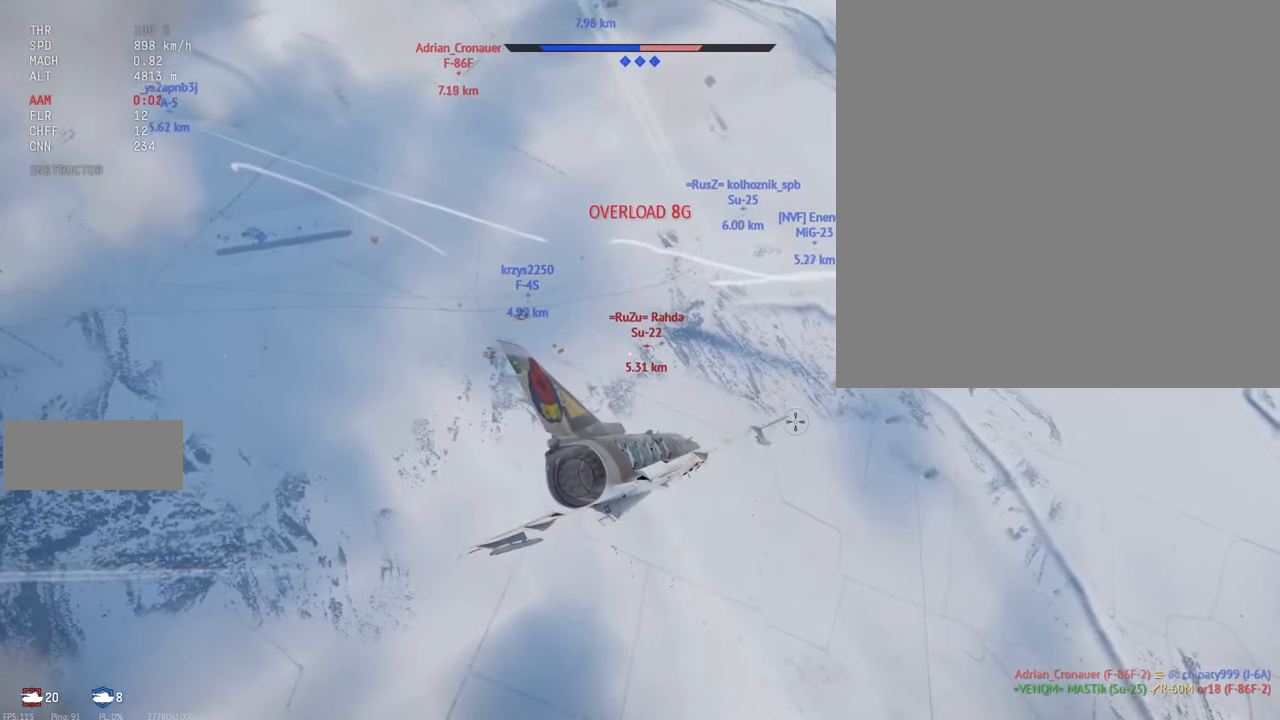
{"keys": ["c", "shift_l"], "mouse": [], "events": [[50, "a", "down"], [200, "a", "up"]]}
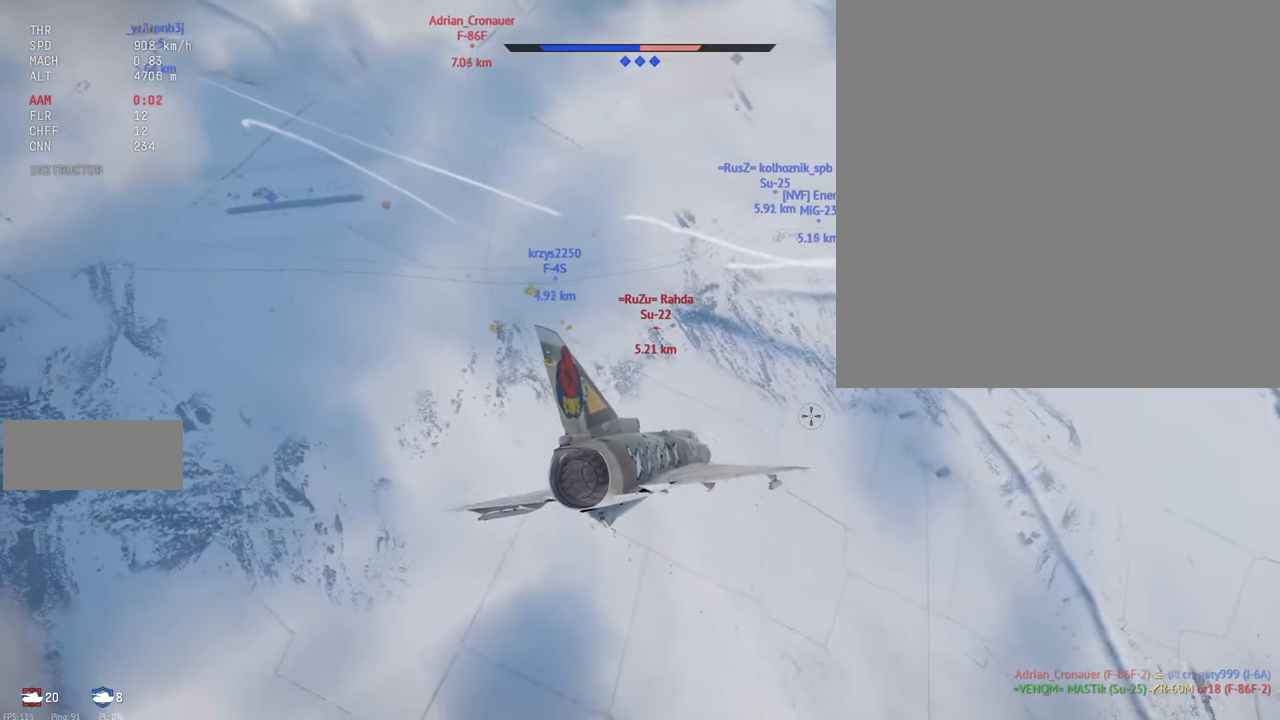
{"keys": ["shift_l"], "mouse": [], "events": [[66, "c", "up"]]}
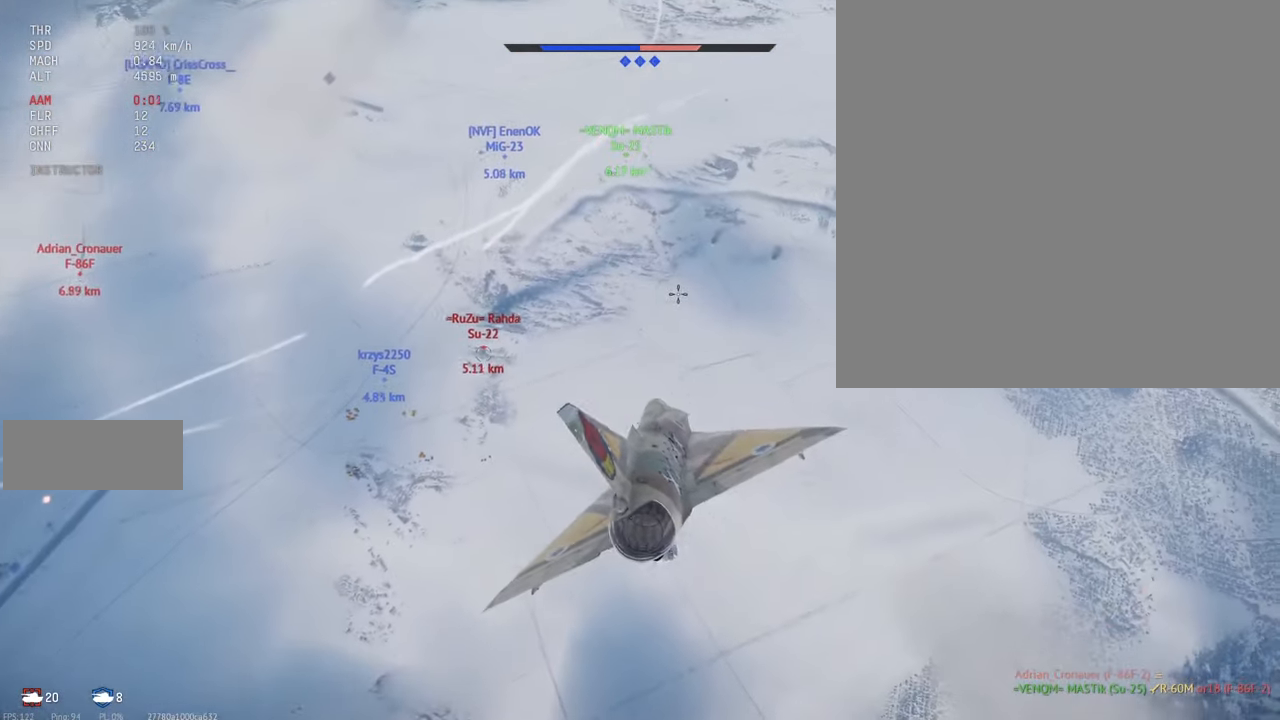
{"keys": ["shift_l"], "mouse": [], "events": [[133, "a", "down"], [350, "a", "up"]]}
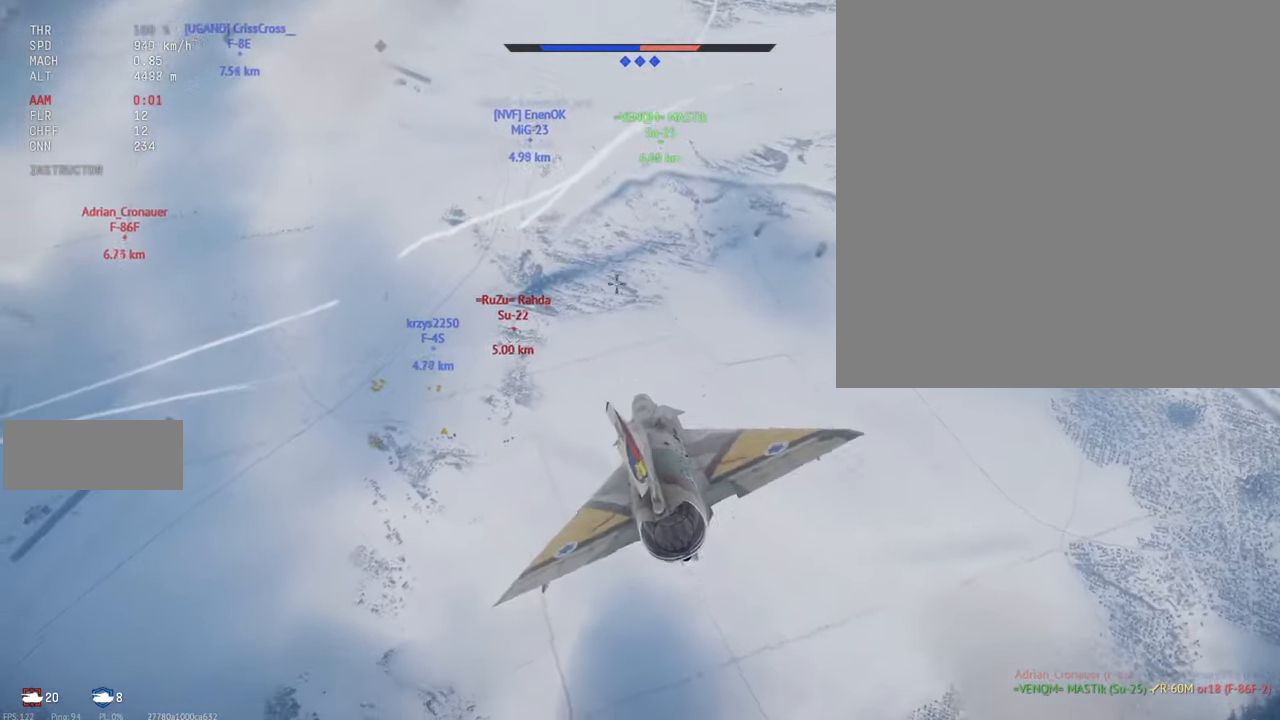
{"keys": ["d", "shift_l"], "mouse": [], "events": [[166, "d", "down"], [366, "d", "up"], [483, "d", "down"]]}
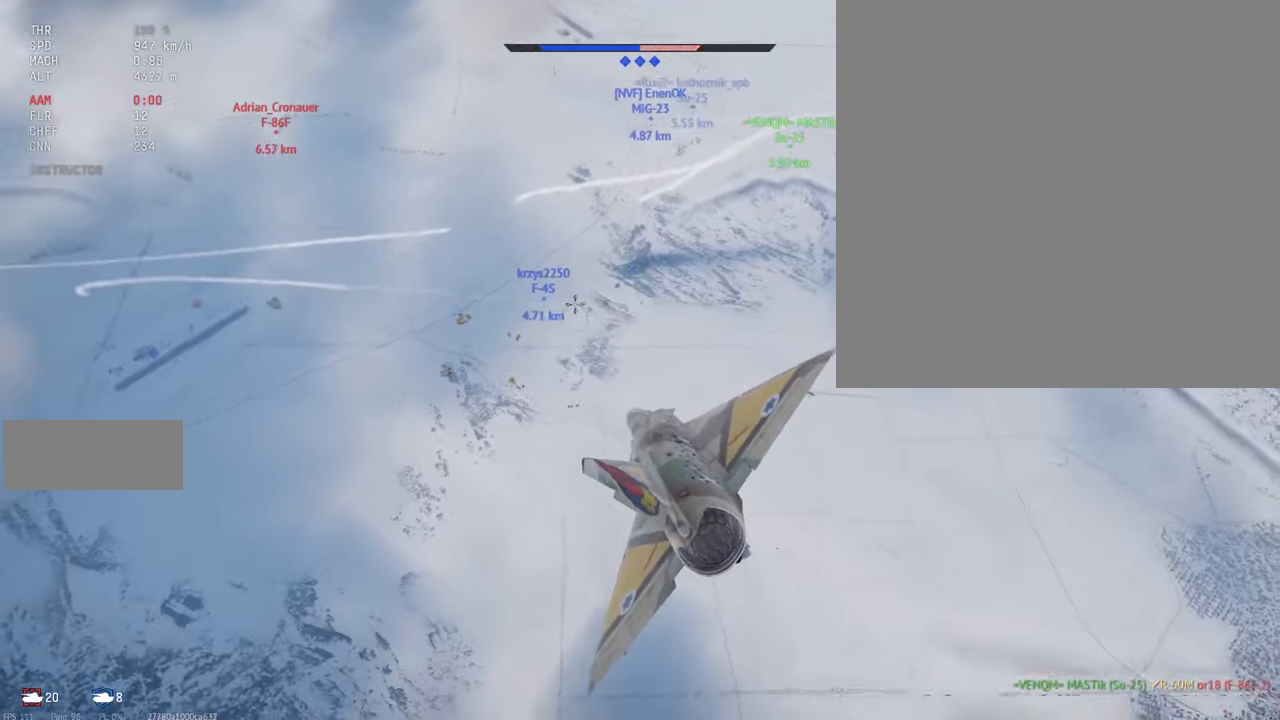
{"keys": ["shift_l"], "mouse": [], "events": [[183, "d", "up"]]}
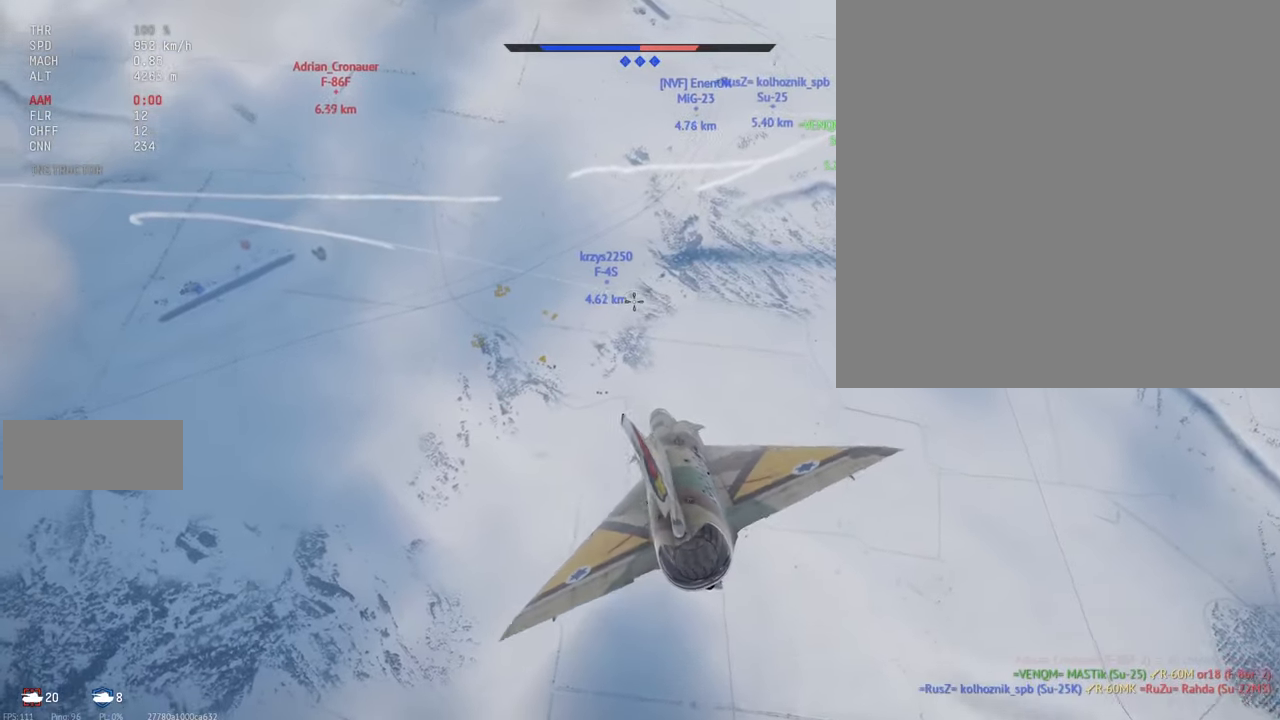
{"keys": ["shift_l"], "mouse": [], "events": [[300, "x", "down"], [383, "x", "up"]]}
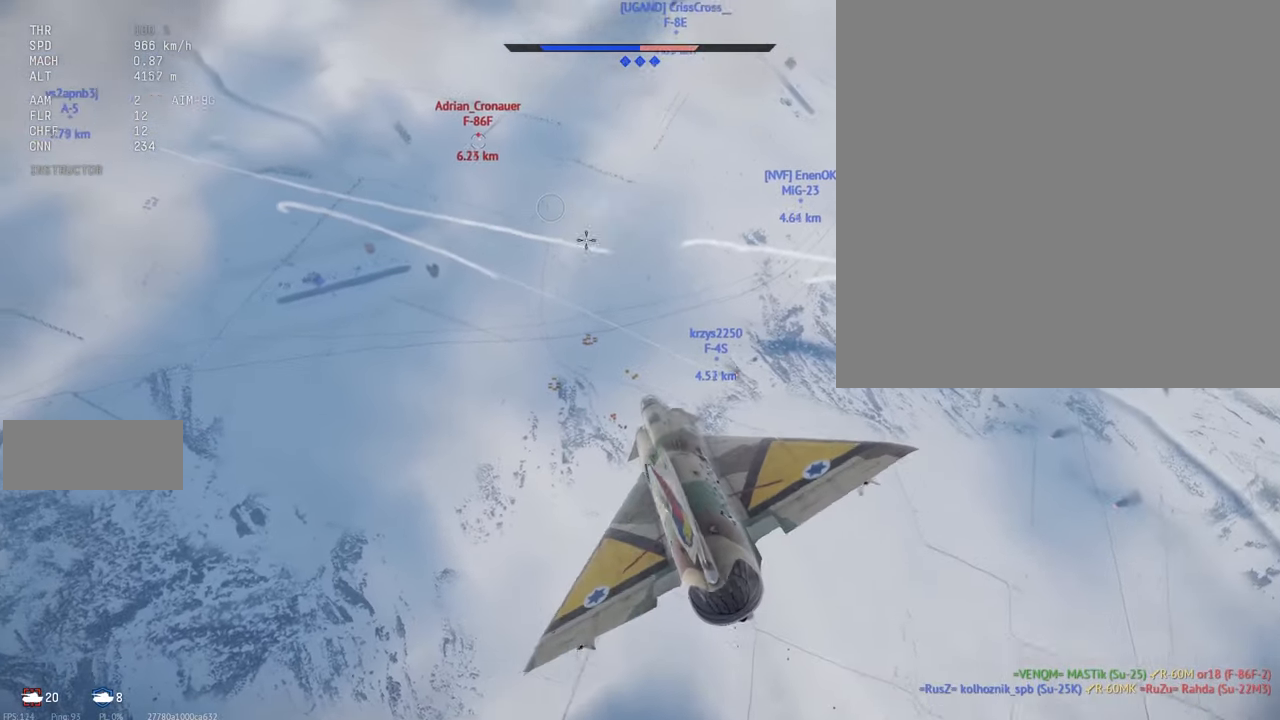
{"keys": ["d", "shift_l"], "mouse": [], "events": [[233, "d", "down"]]}
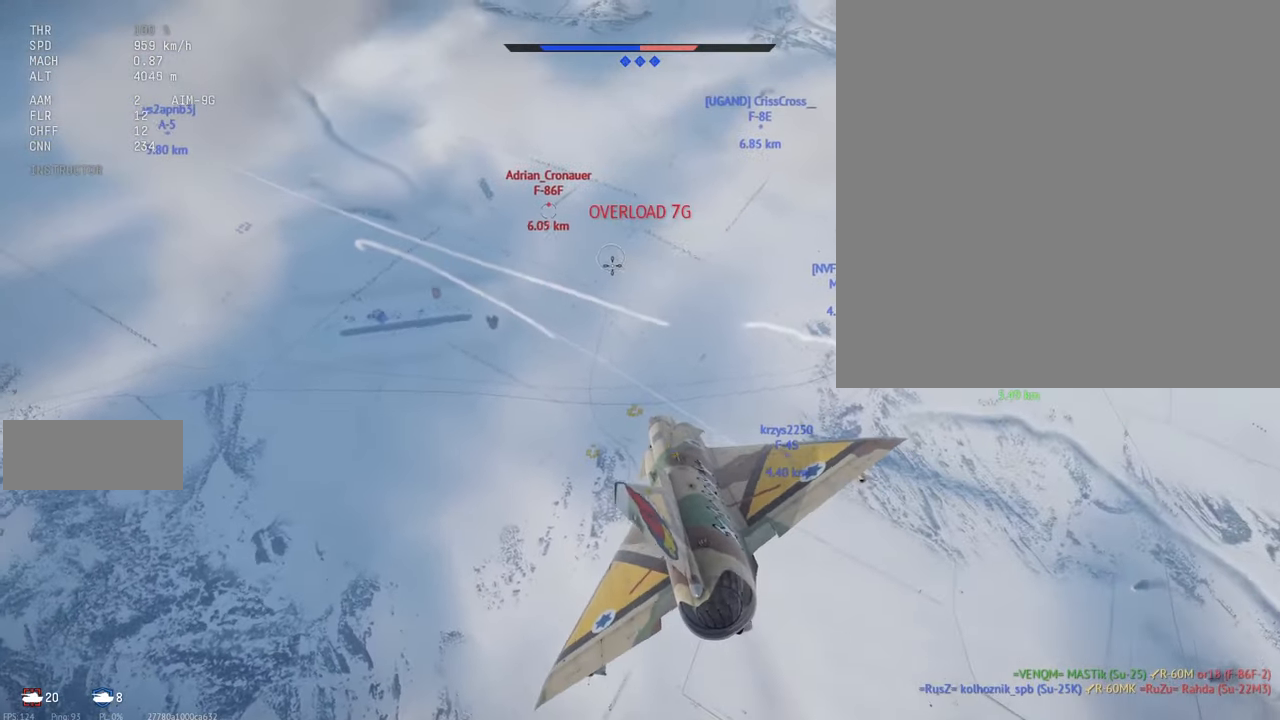
{"keys": ["shift_l"], "mouse": [], "events": [[33, "d", "up"]]}
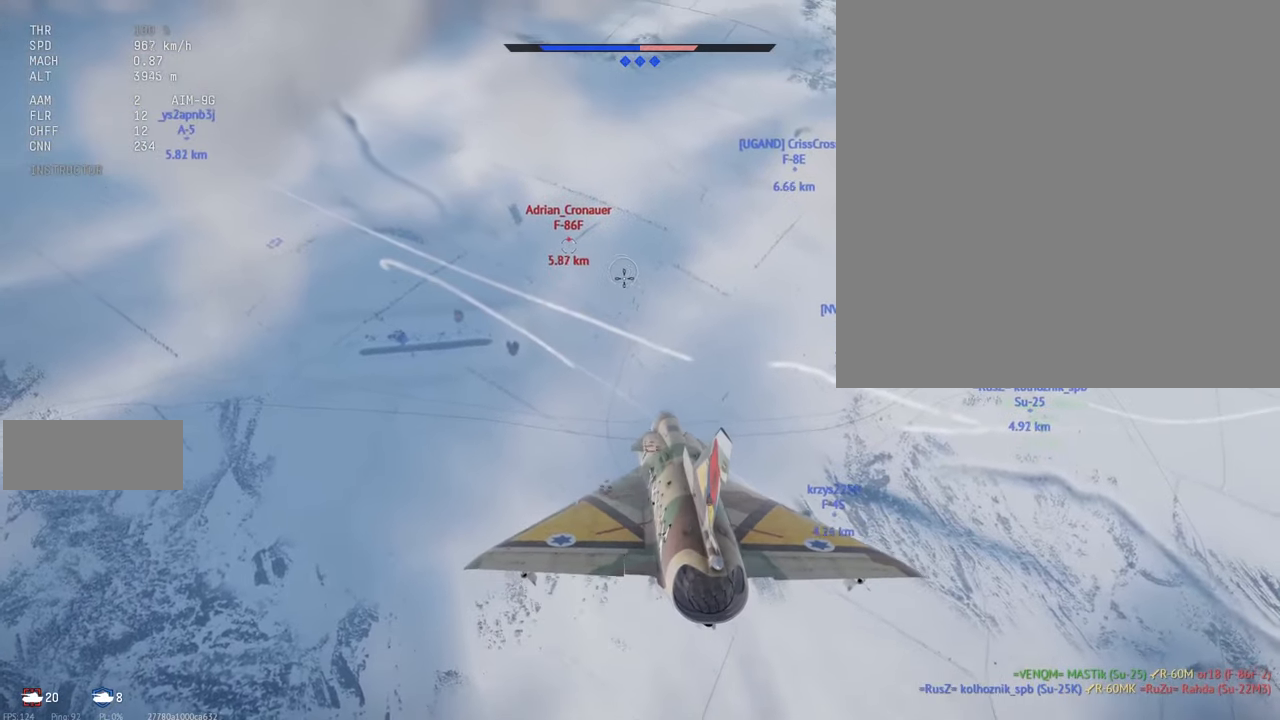
{"keys": ["shift_l"], "mouse": [], "events": [[216, "mouse_right", "down"], [333, "mouse_right", "up"]]}
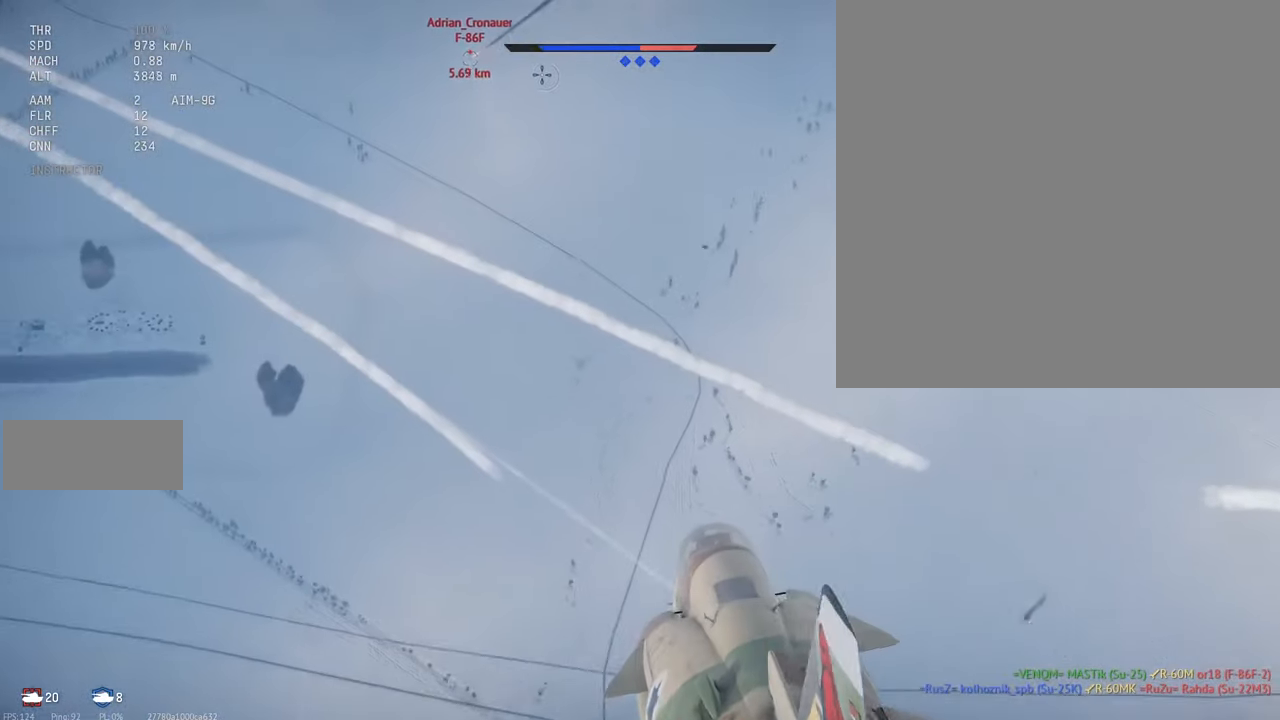
{"keys": ["shift_l"], "mouse": [], "events": [[433, "mouse_right", "down"], [500, "mouse_right", "up"]]}
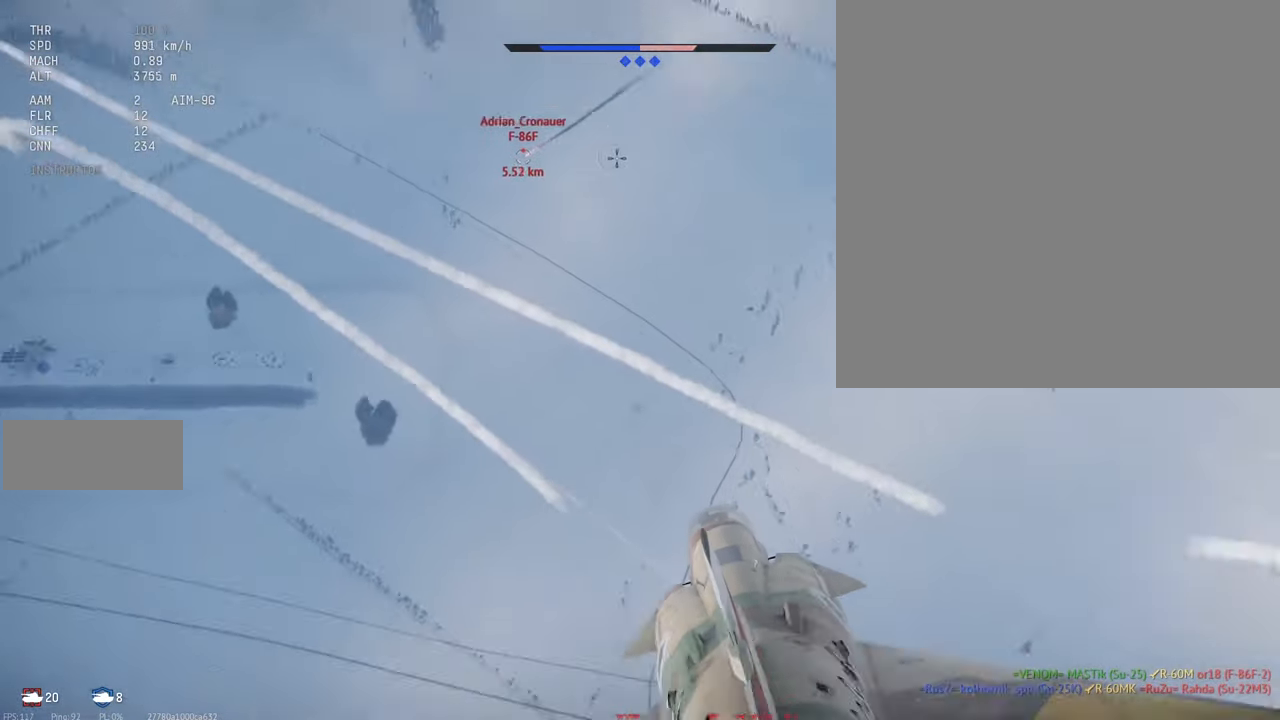
{"keys": ["shift_l"], "mouse": [], "events": []}